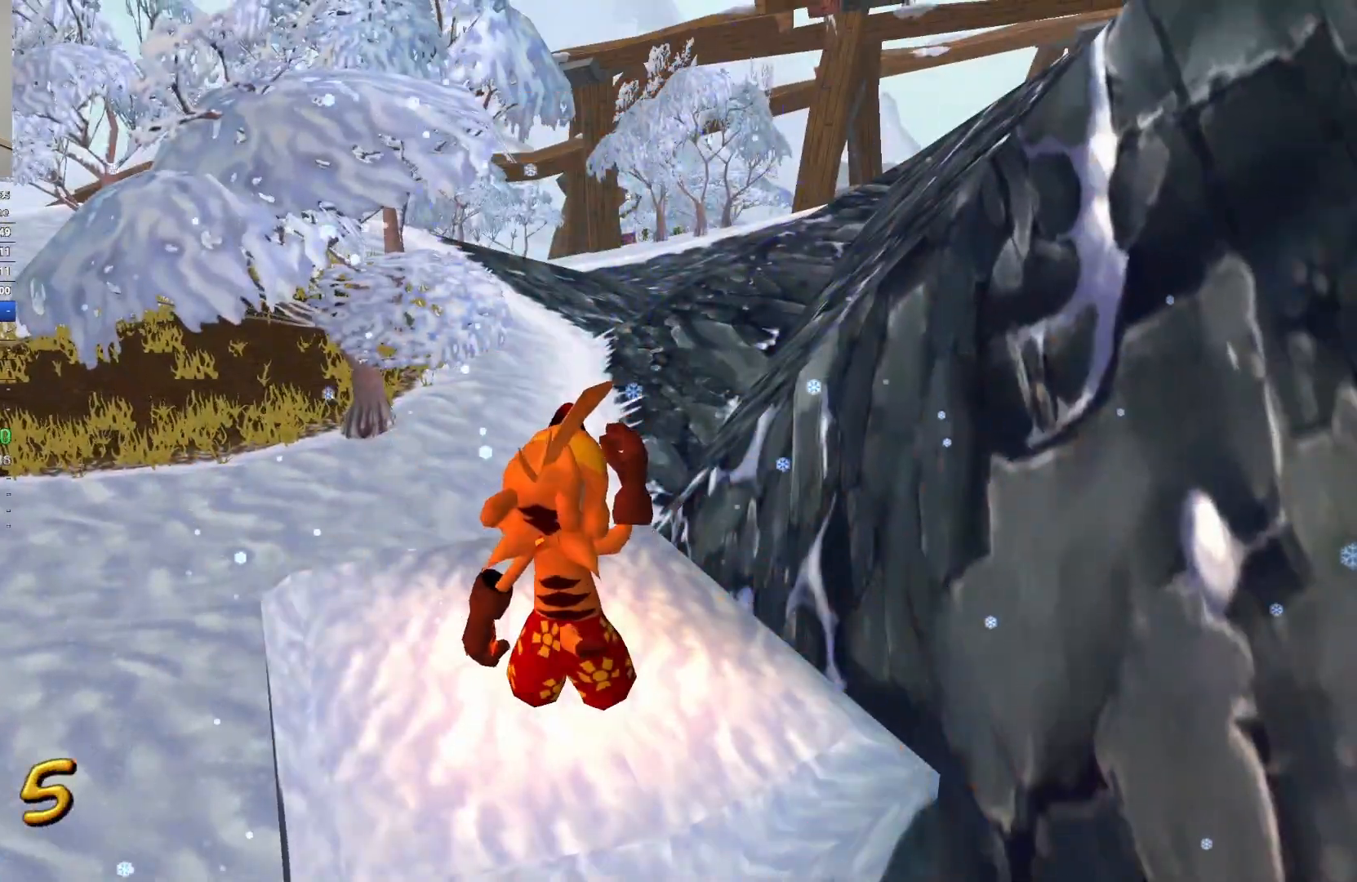
Gameplay with keyboard; each line is a JSON object with the keys held at the frame after it. "events" lists presses ("down") and releases ("up") of "a", "ctrl", "d", "e", "q", "s", "shift", "space" and "w" between this image and that frame as [ms after this image, input, new state], when the widget could be followed in between. No other keys are recorded. Mouse input is not recorded.
{"keys": ["w"], "events": []}
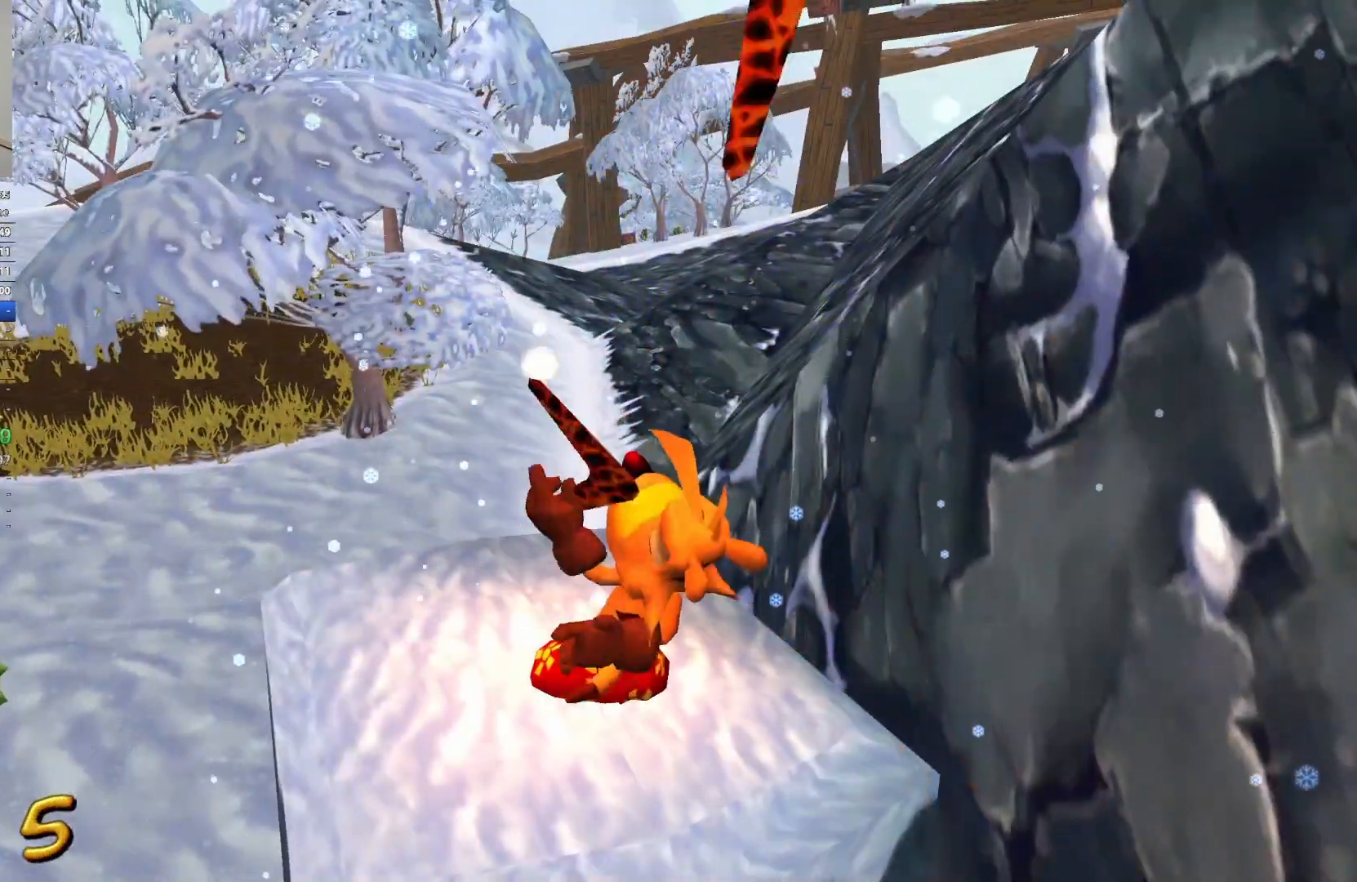
{"keys": ["w"], "events": []}
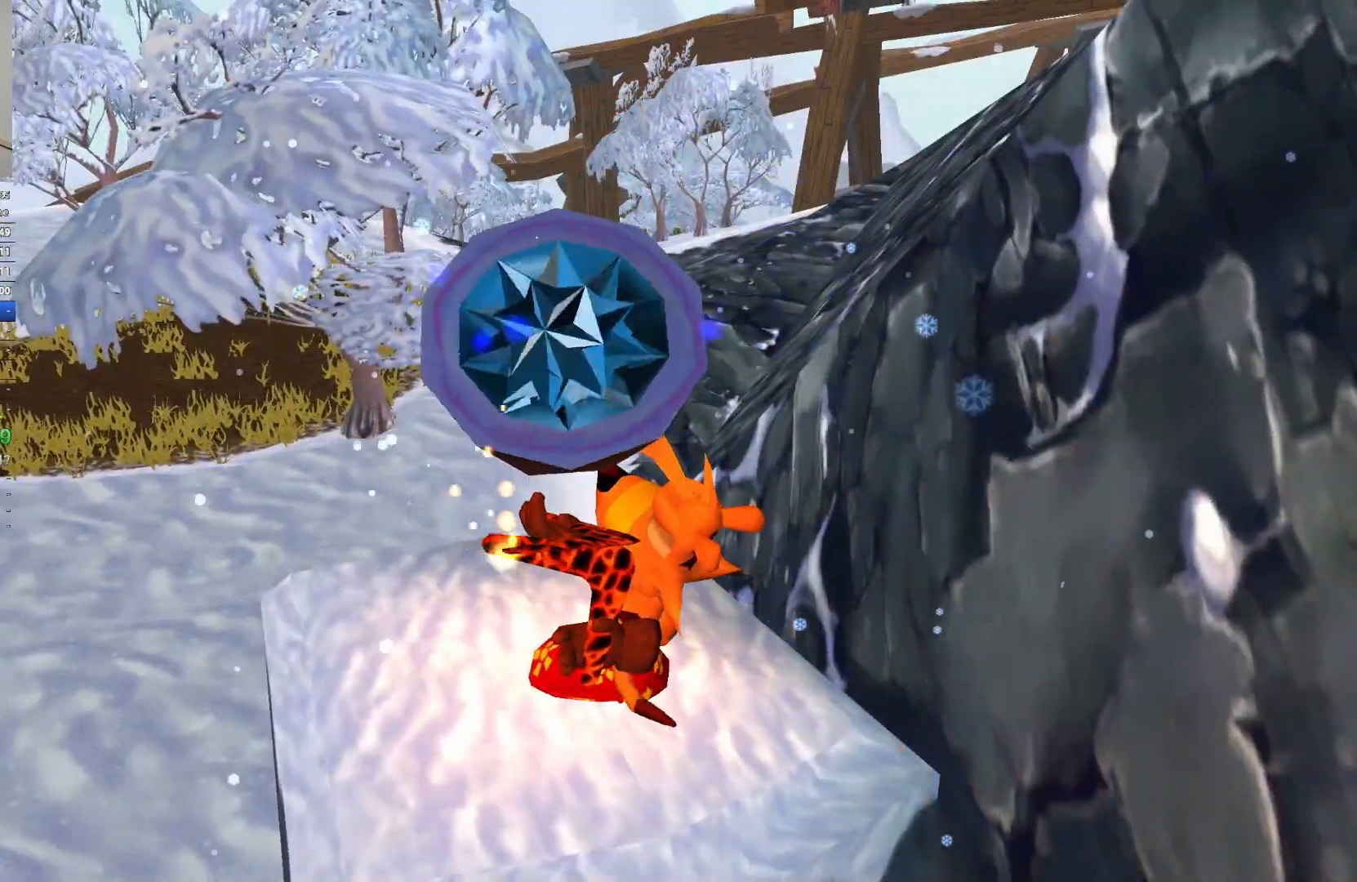
{"keys": ["w"], "events": []}
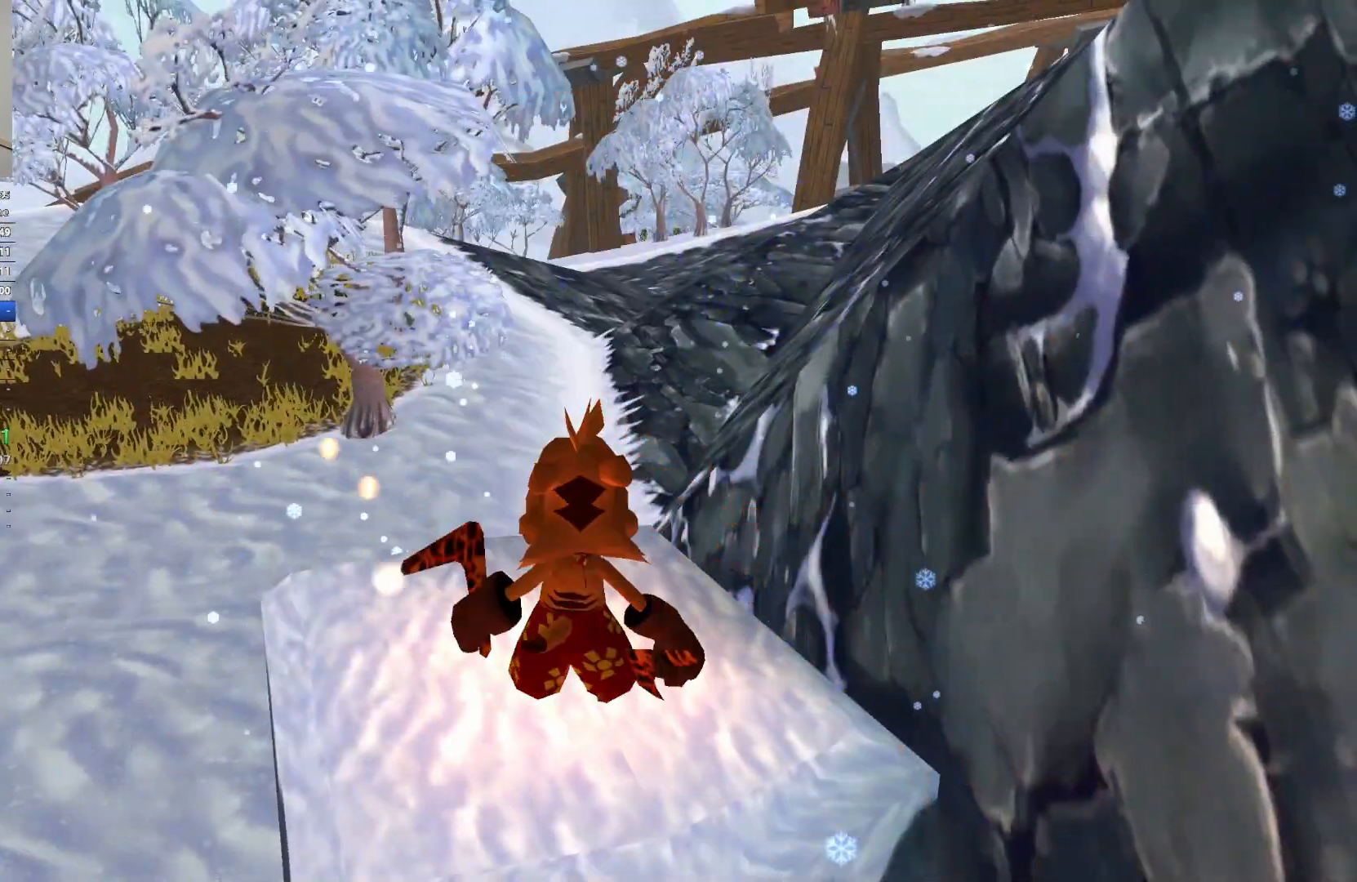
{"keys": ["w"], "events": []}
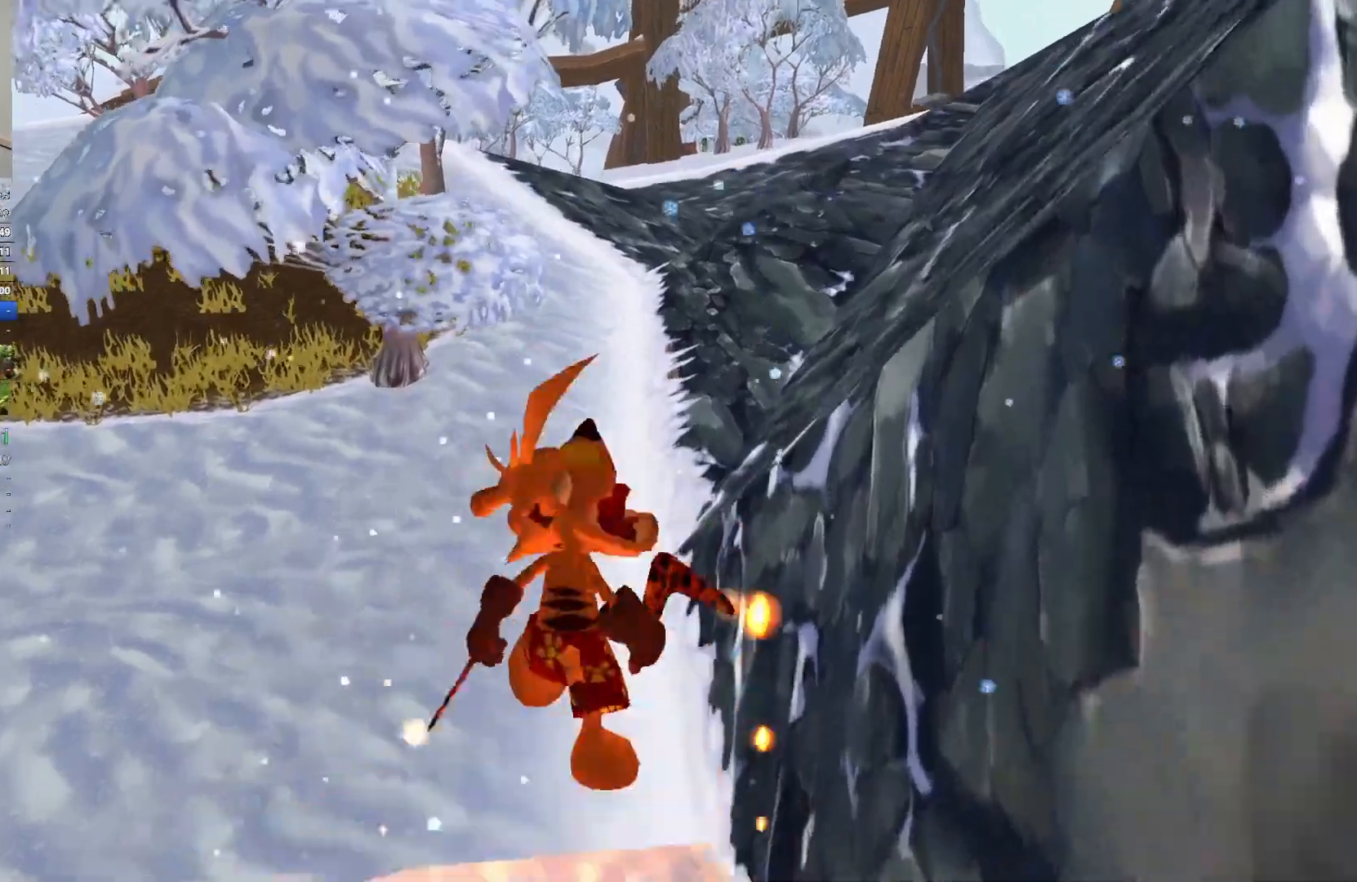
{"keys": ["w"], "events": []}
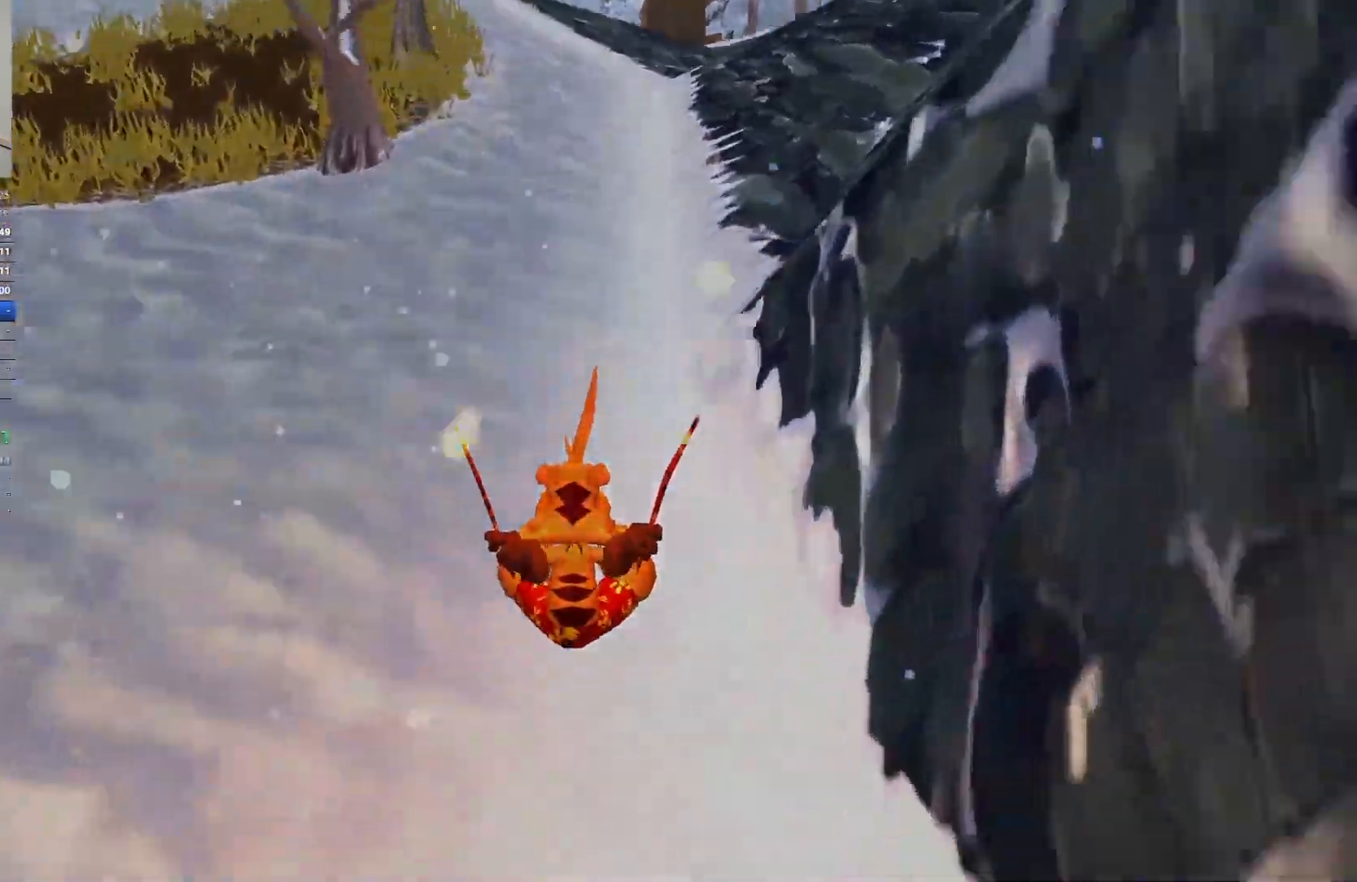
{"keys": ["w"], "events": [[133, "space", "down"], [267, "space", "up"]]}
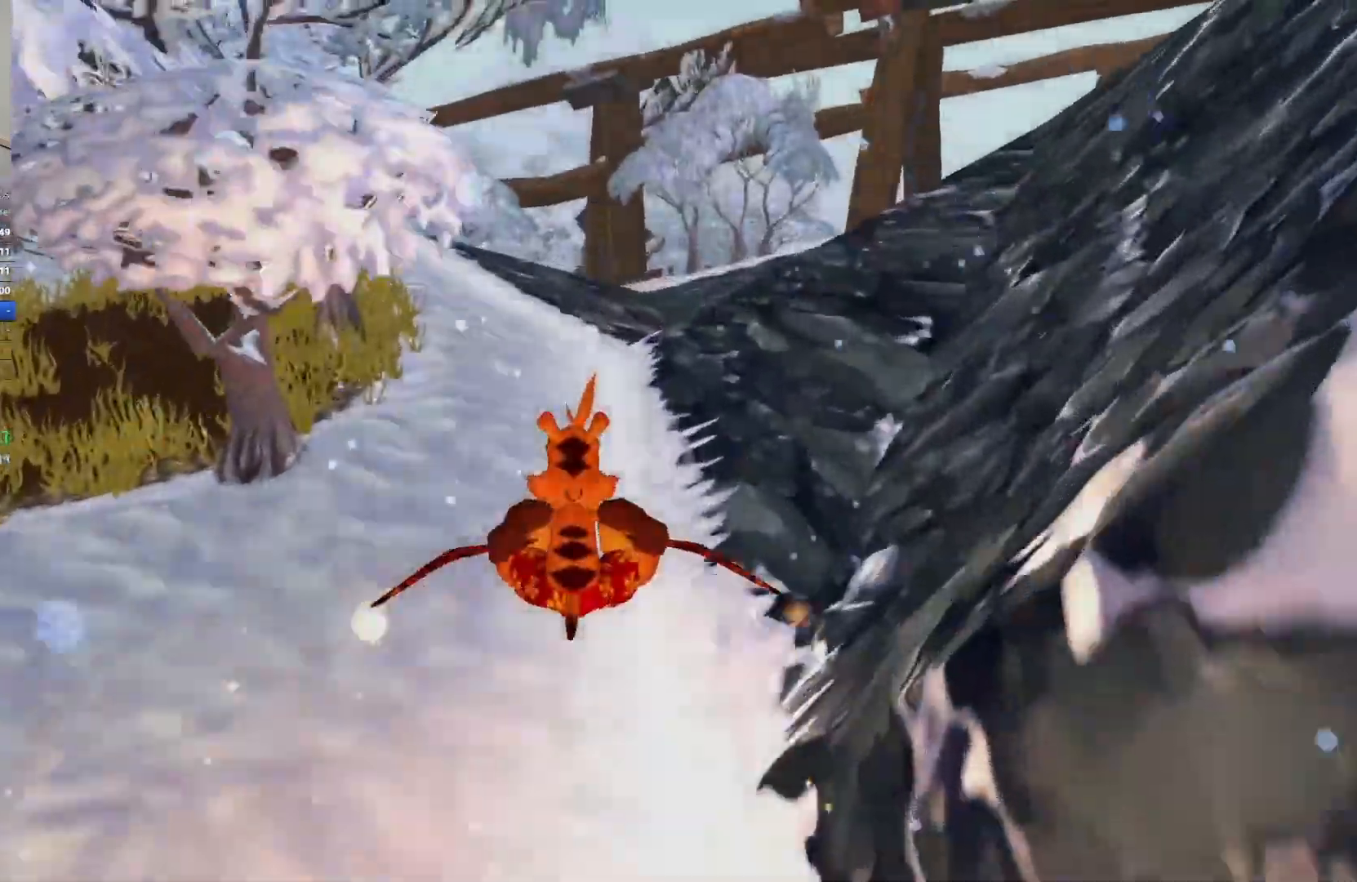
{"keys": ["w"], "events": []}
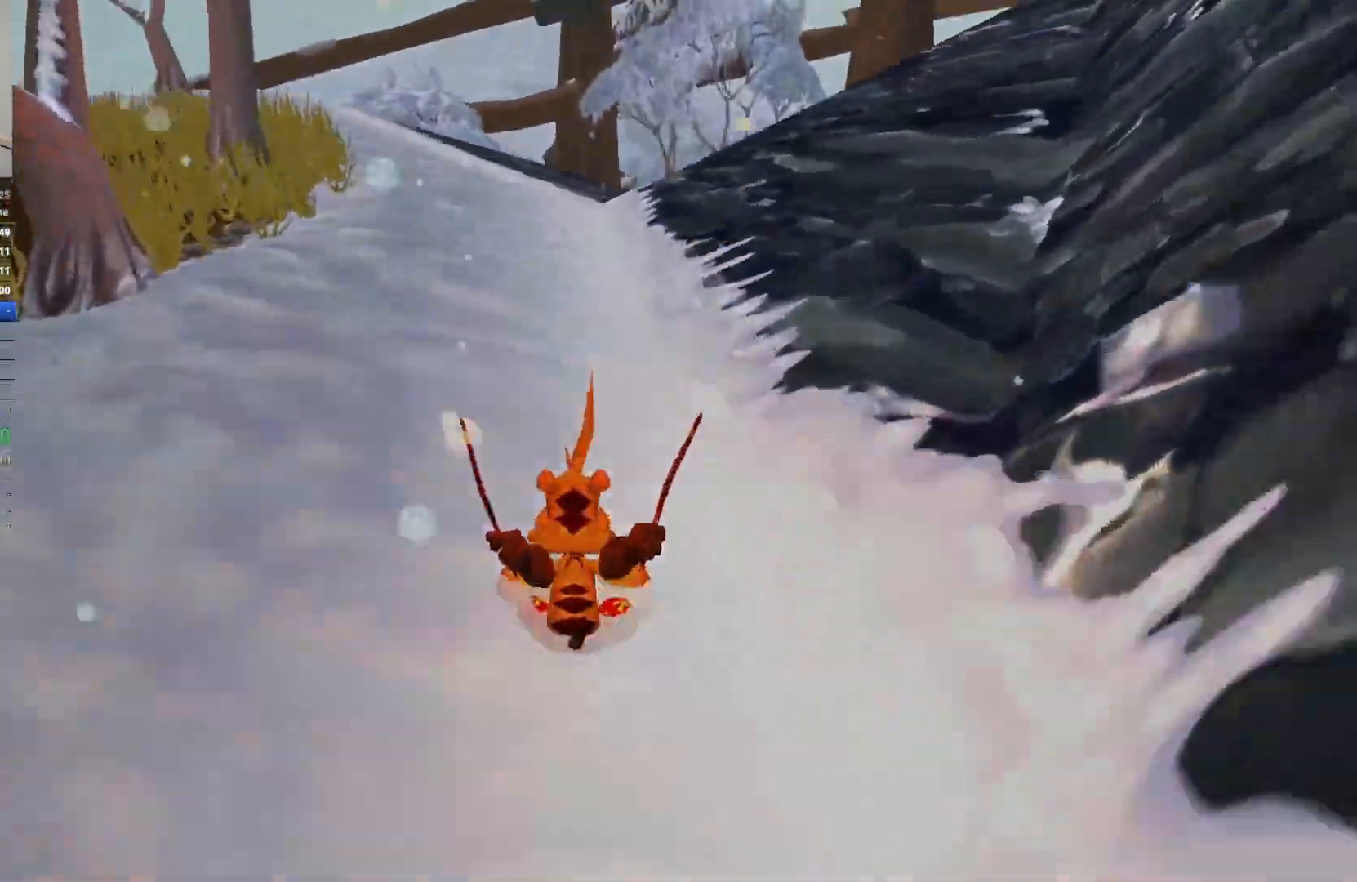
{"keys": ["w"], "events": [[17, "space", "down"], [167, "space", "up"]]}
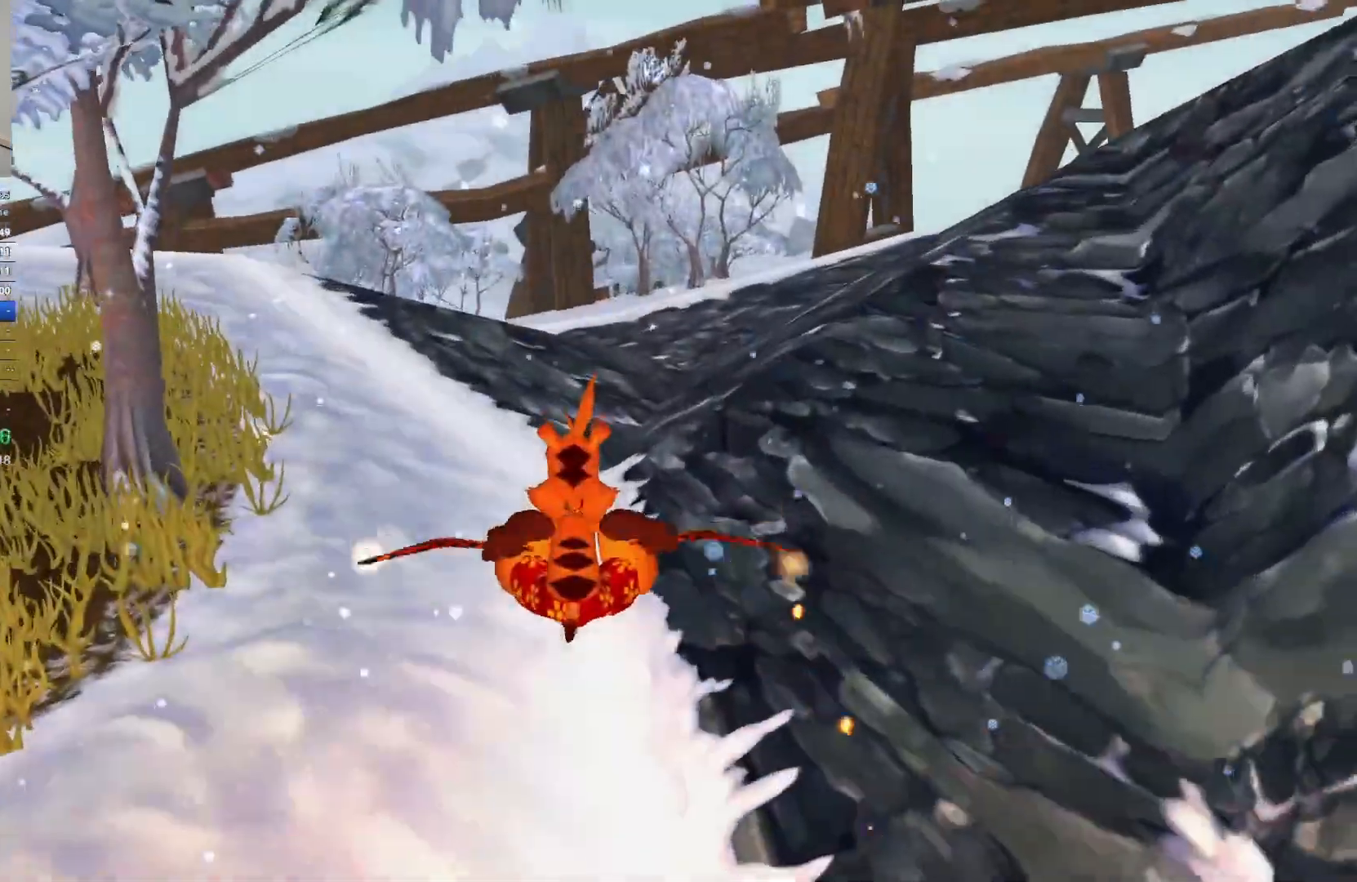
{"keys": ["space", "w"], "events": [[417, "space", "down"]]}
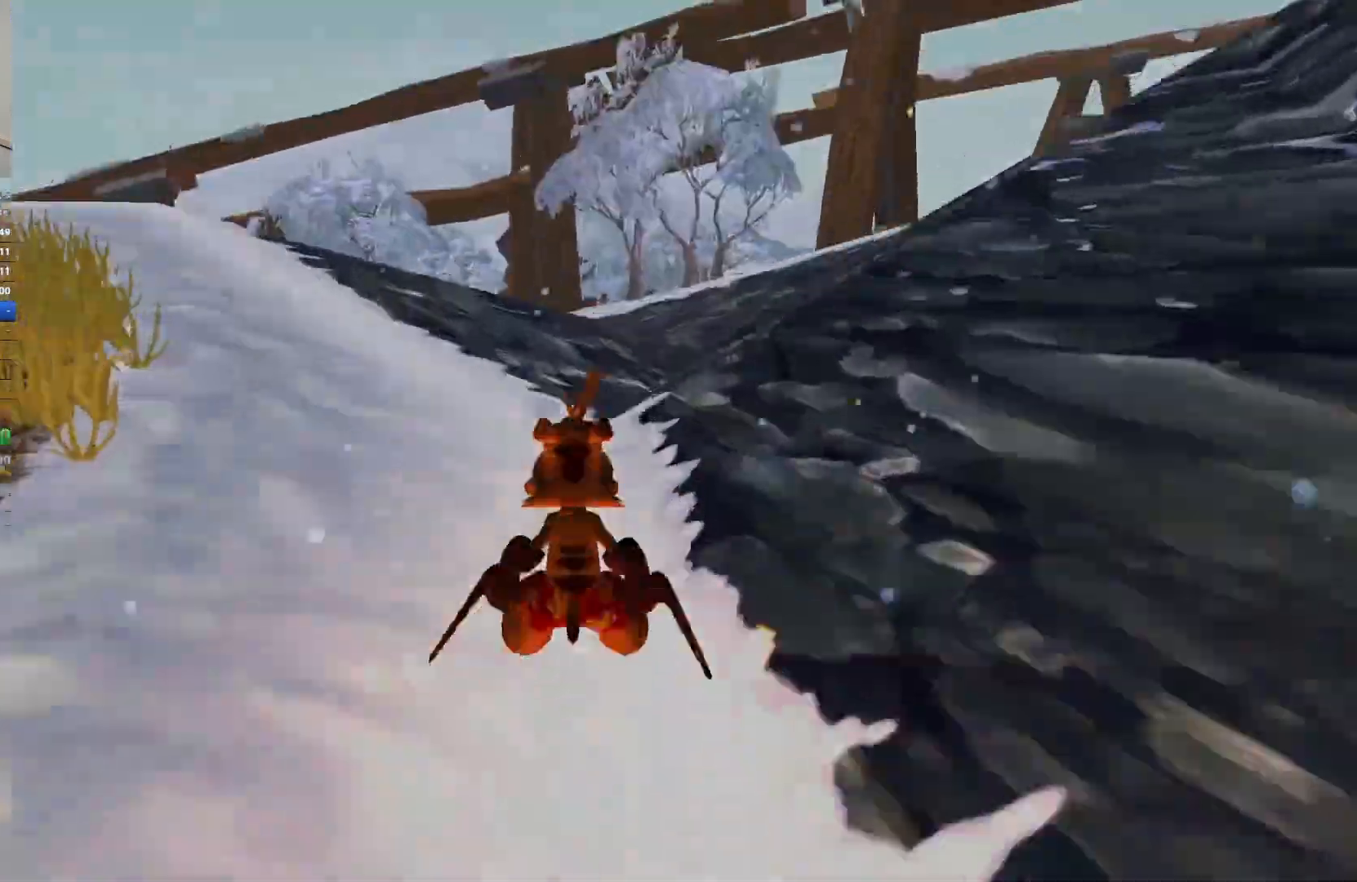
{"keys": ["w"], "events": [[50, "space", "up"]]}
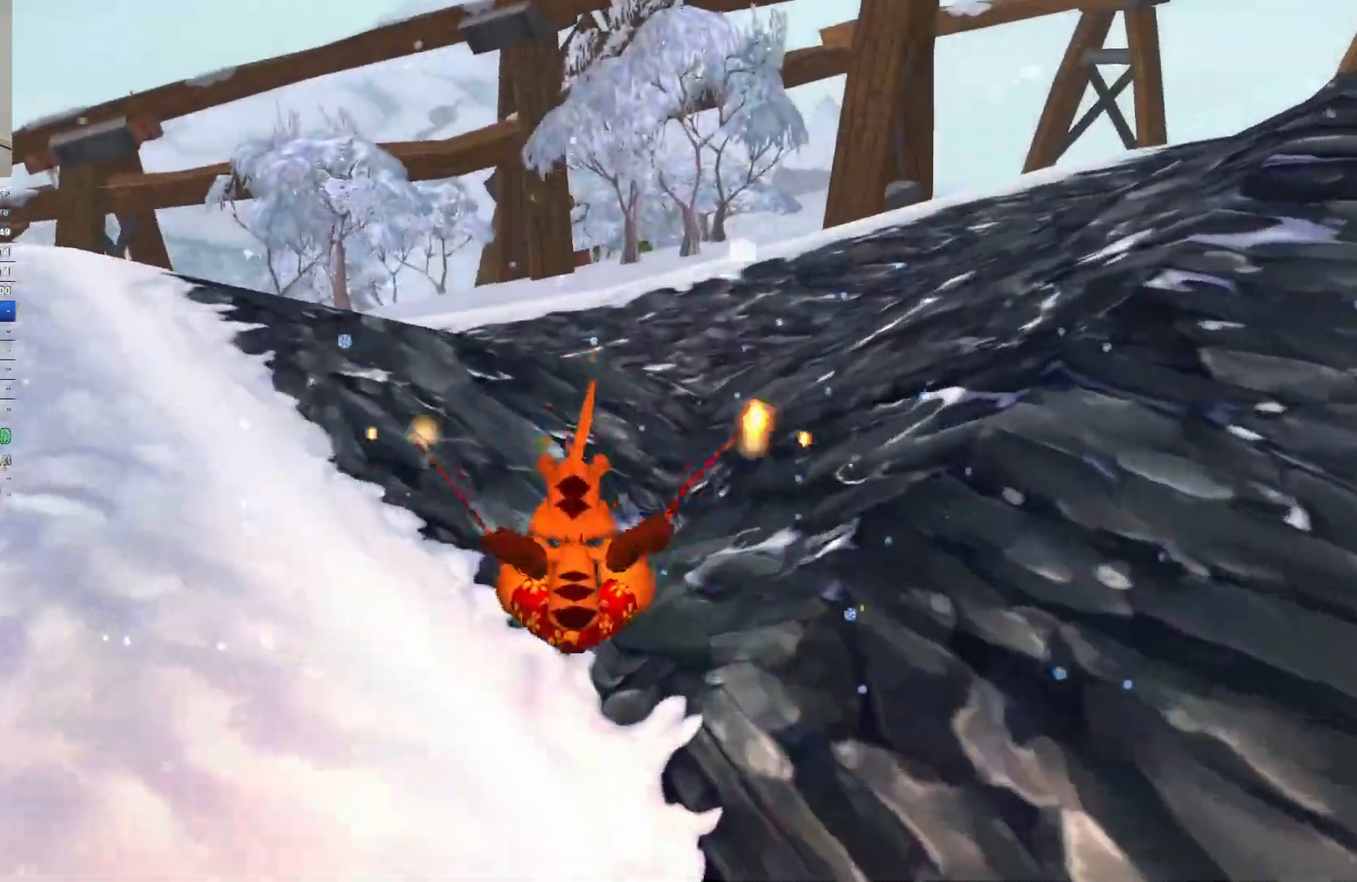
{"keys": ["w"], "events": []}
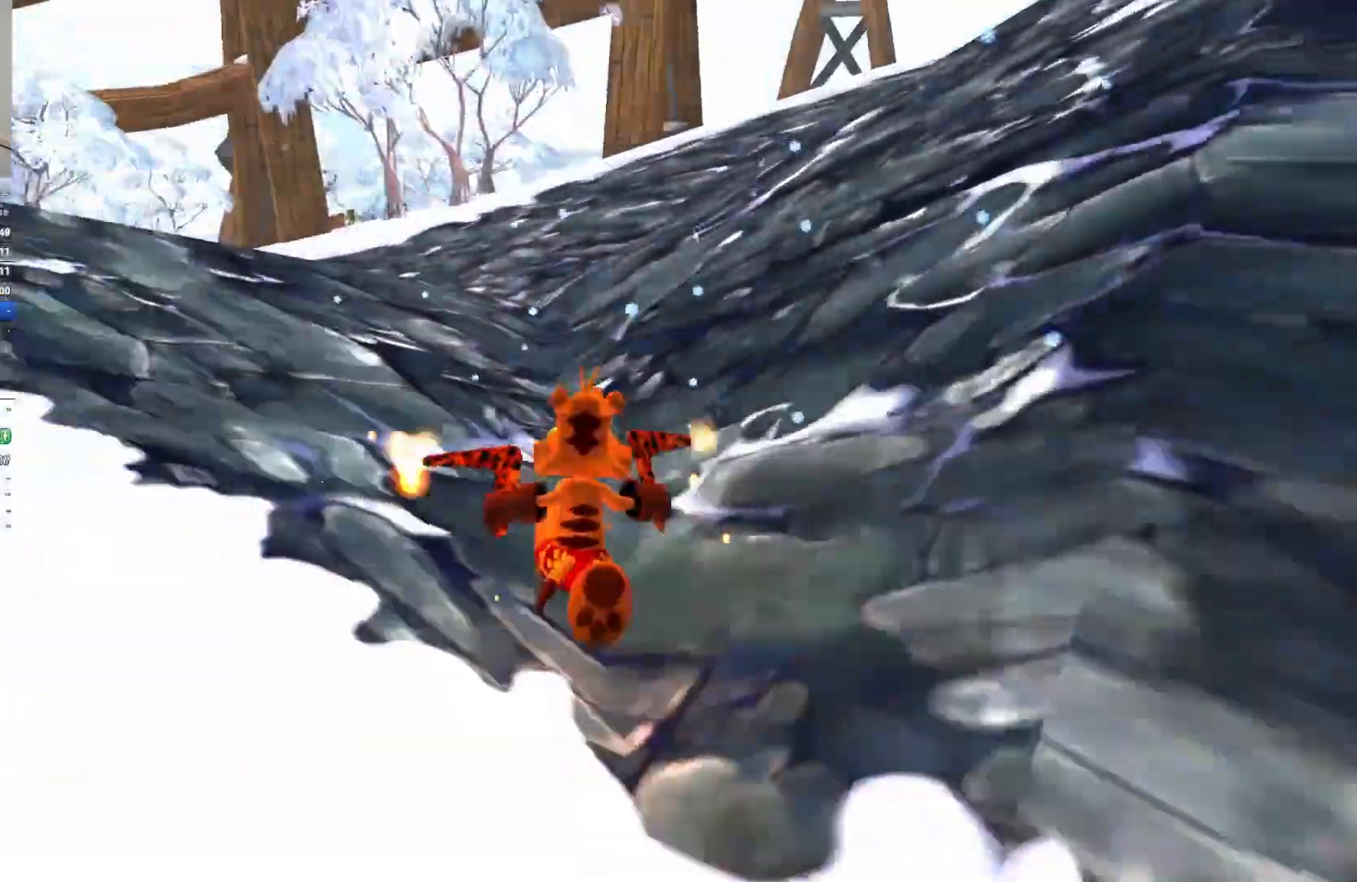
{"keys": ["w"], "events": []}
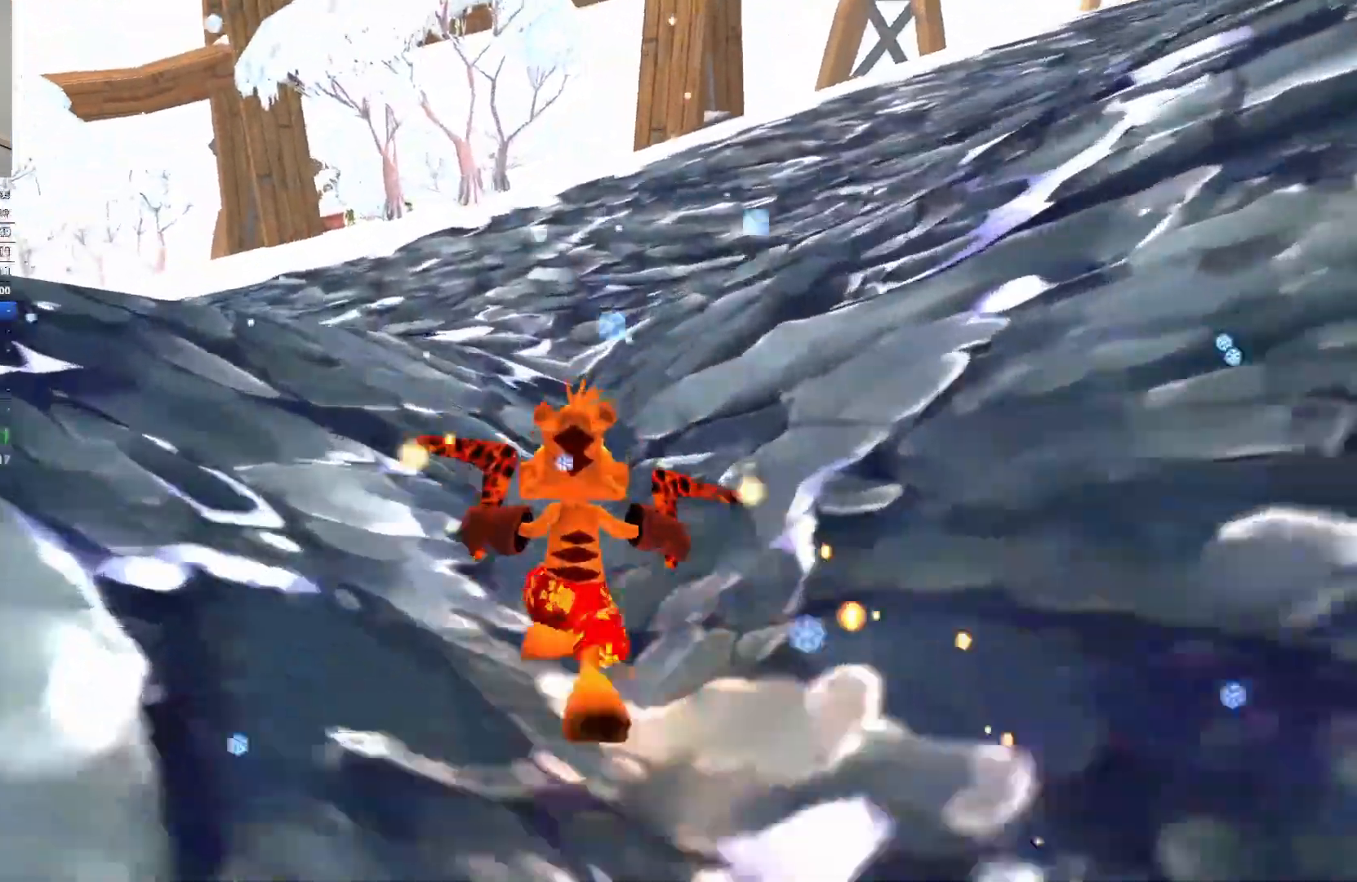
{"keys": ["w"], "events": []}
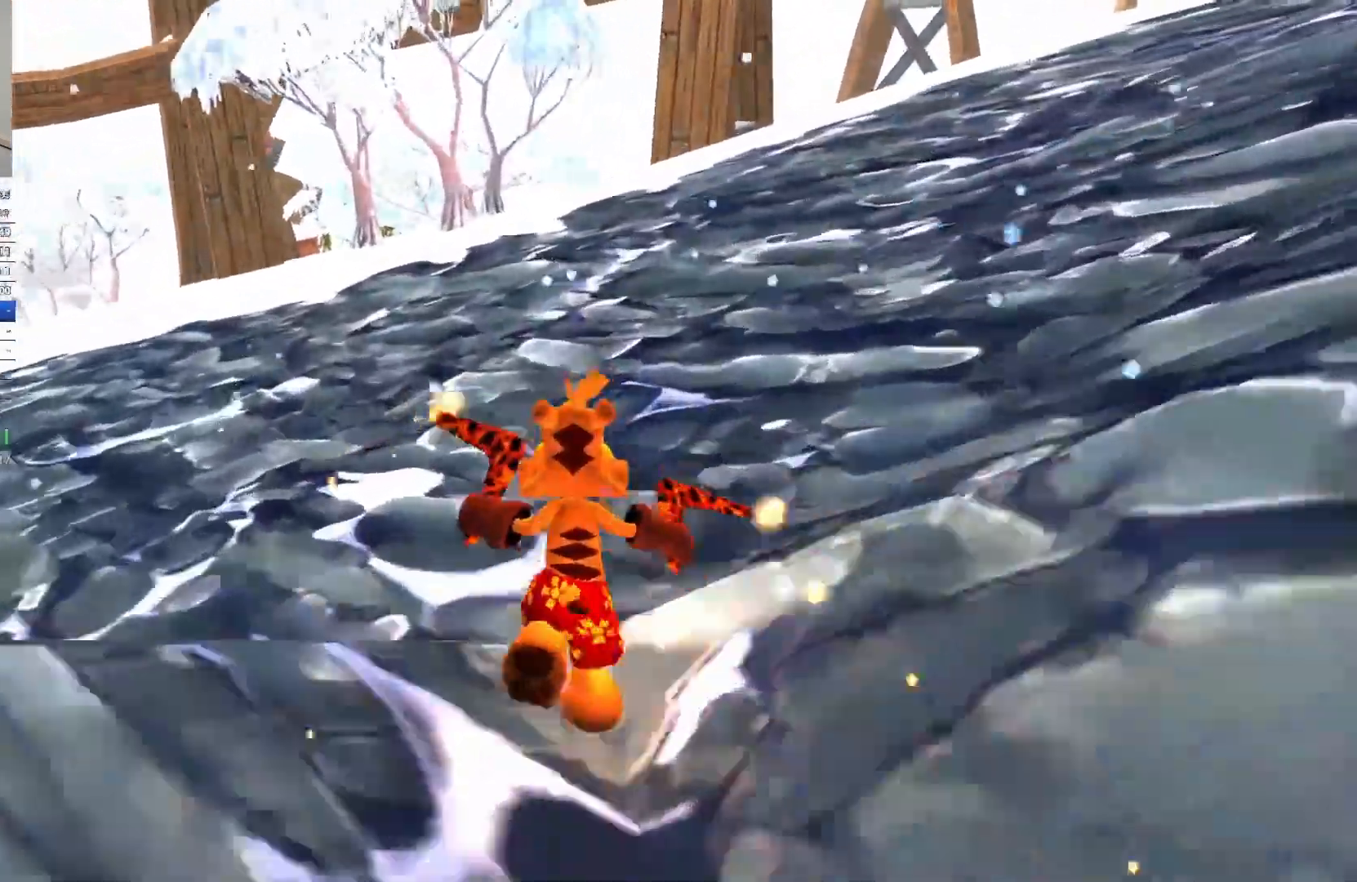
{"keys": ["w"], "events": [[117, "space", "down"], [233, "space", "up"]]}
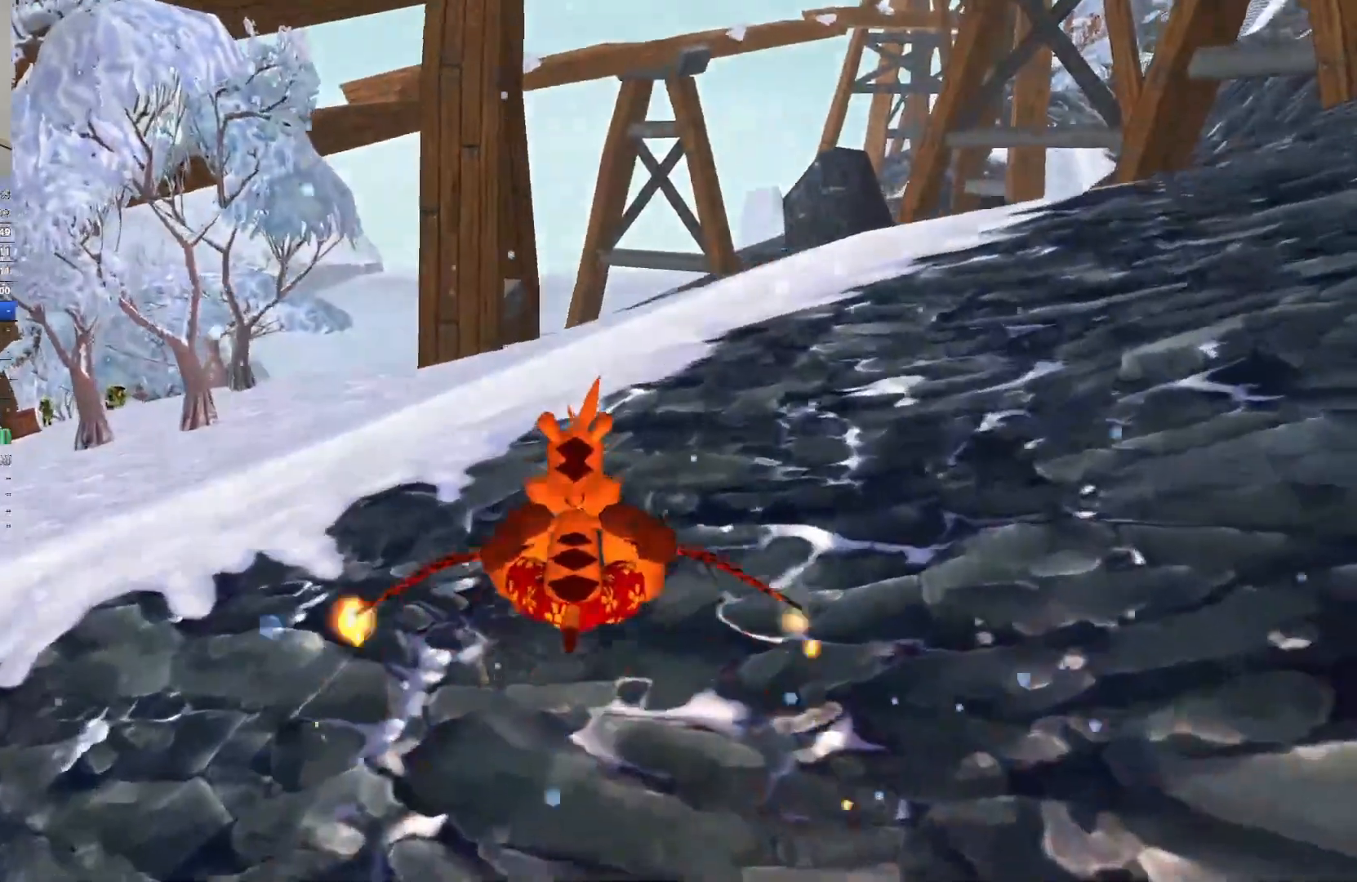
{"keys": ["space", "w"], "events": [[500, "space", "down"]]}
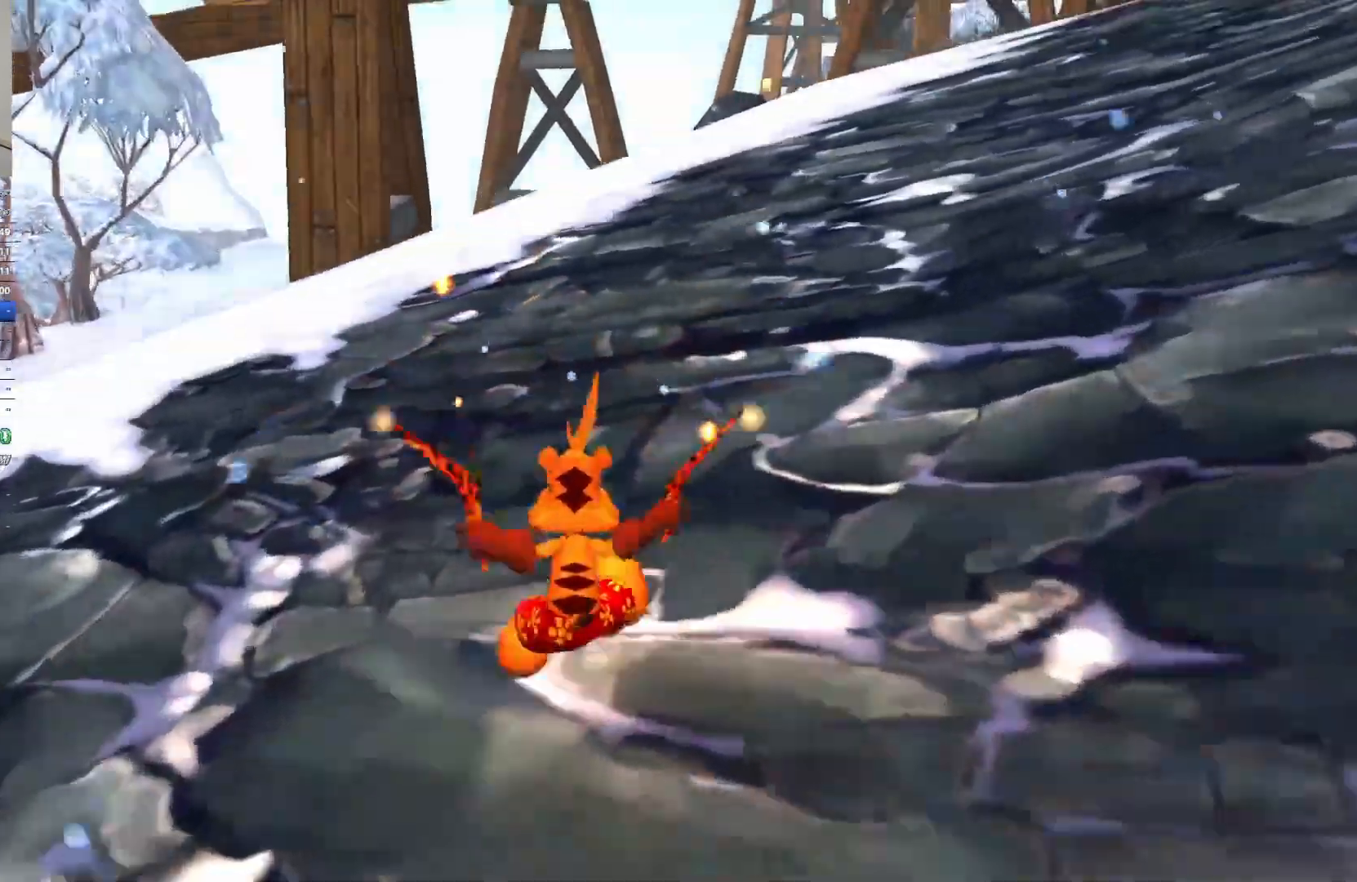
{"keys": ["w"], "events": [[133, "space", "up"]]}
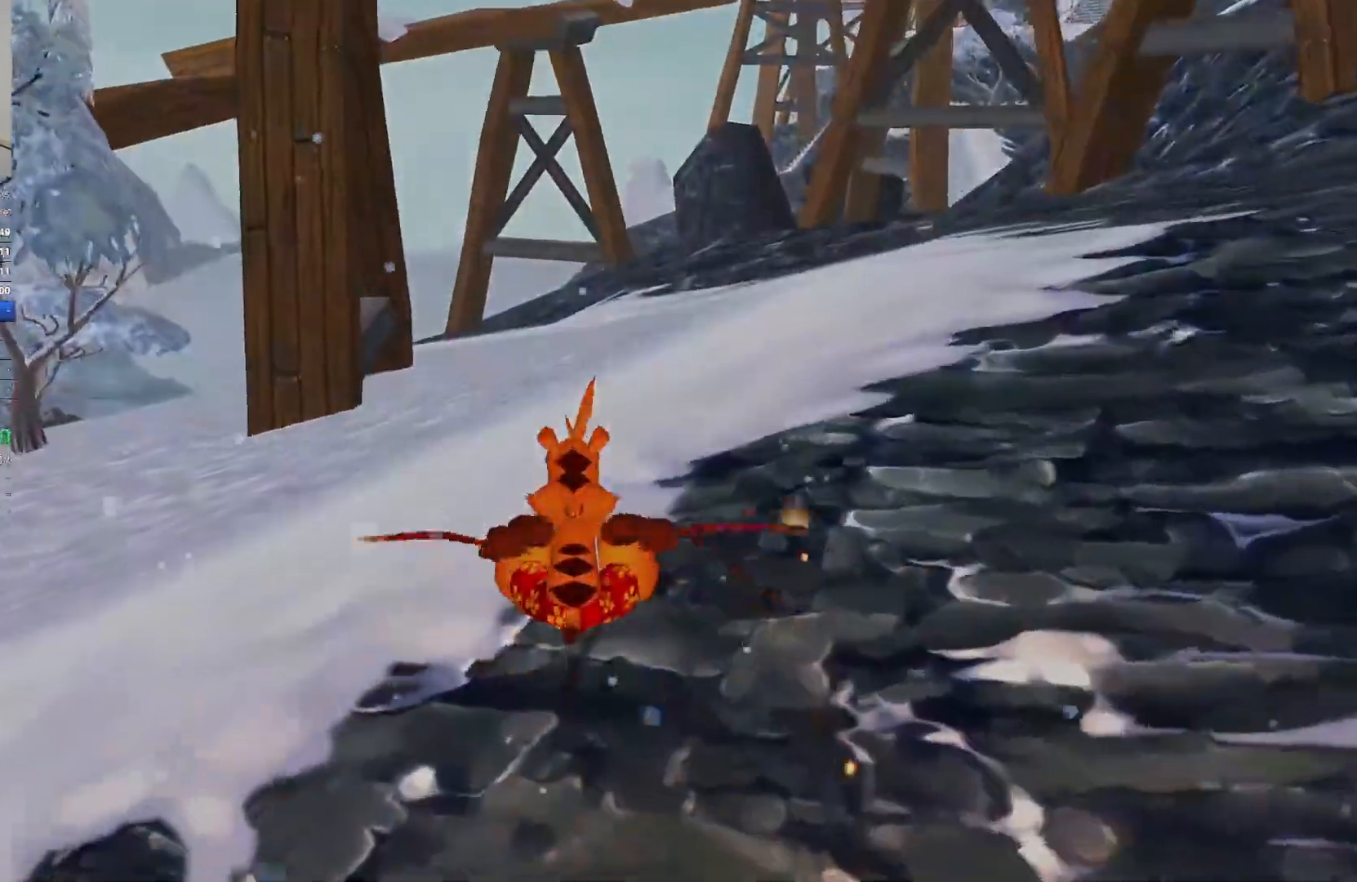
{"keys": ["space", "w"], "events": [[400, "space", "down"]]}
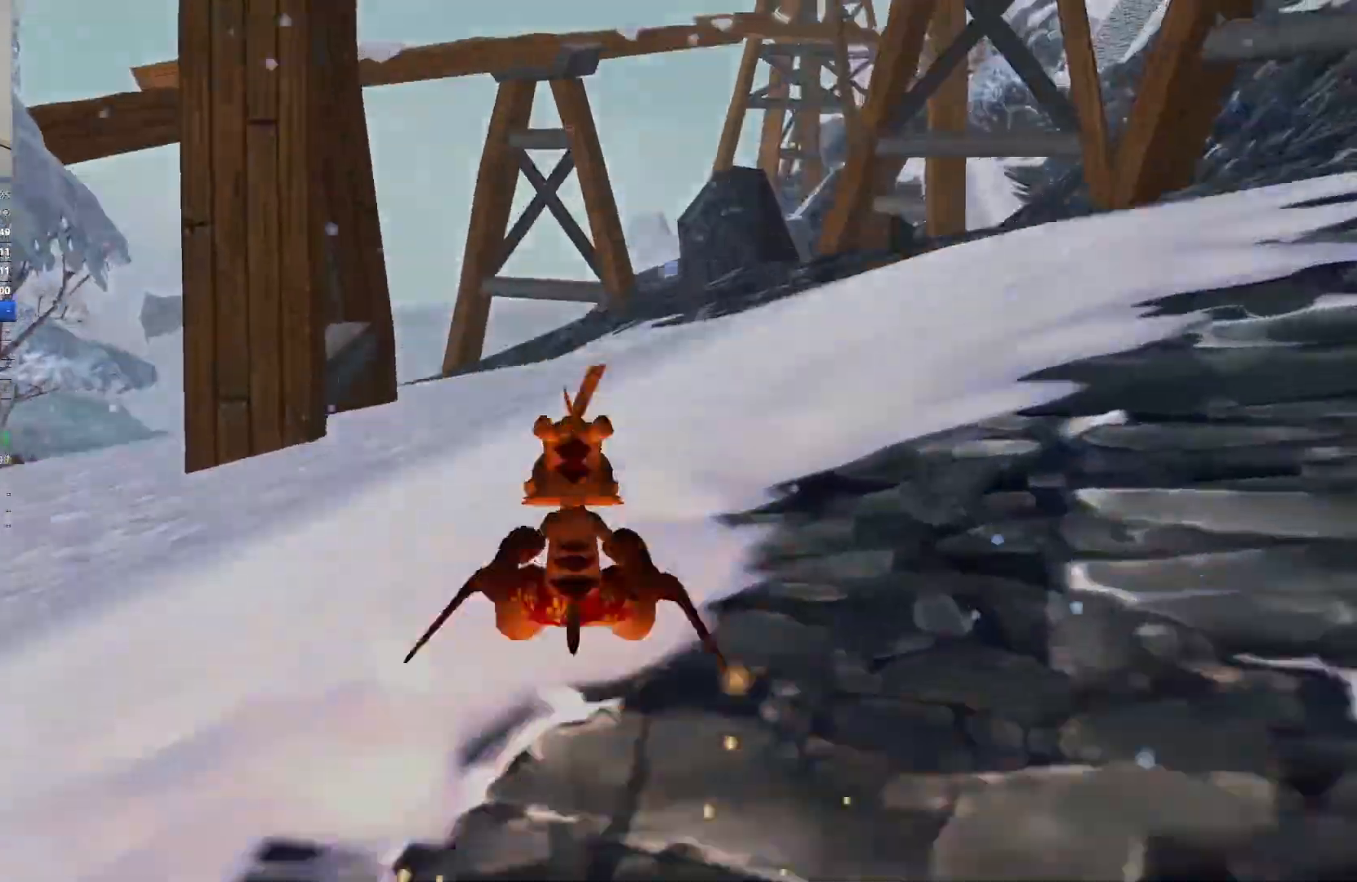
{"keys": ["w"], "events": [[33, "space", "up"]]}
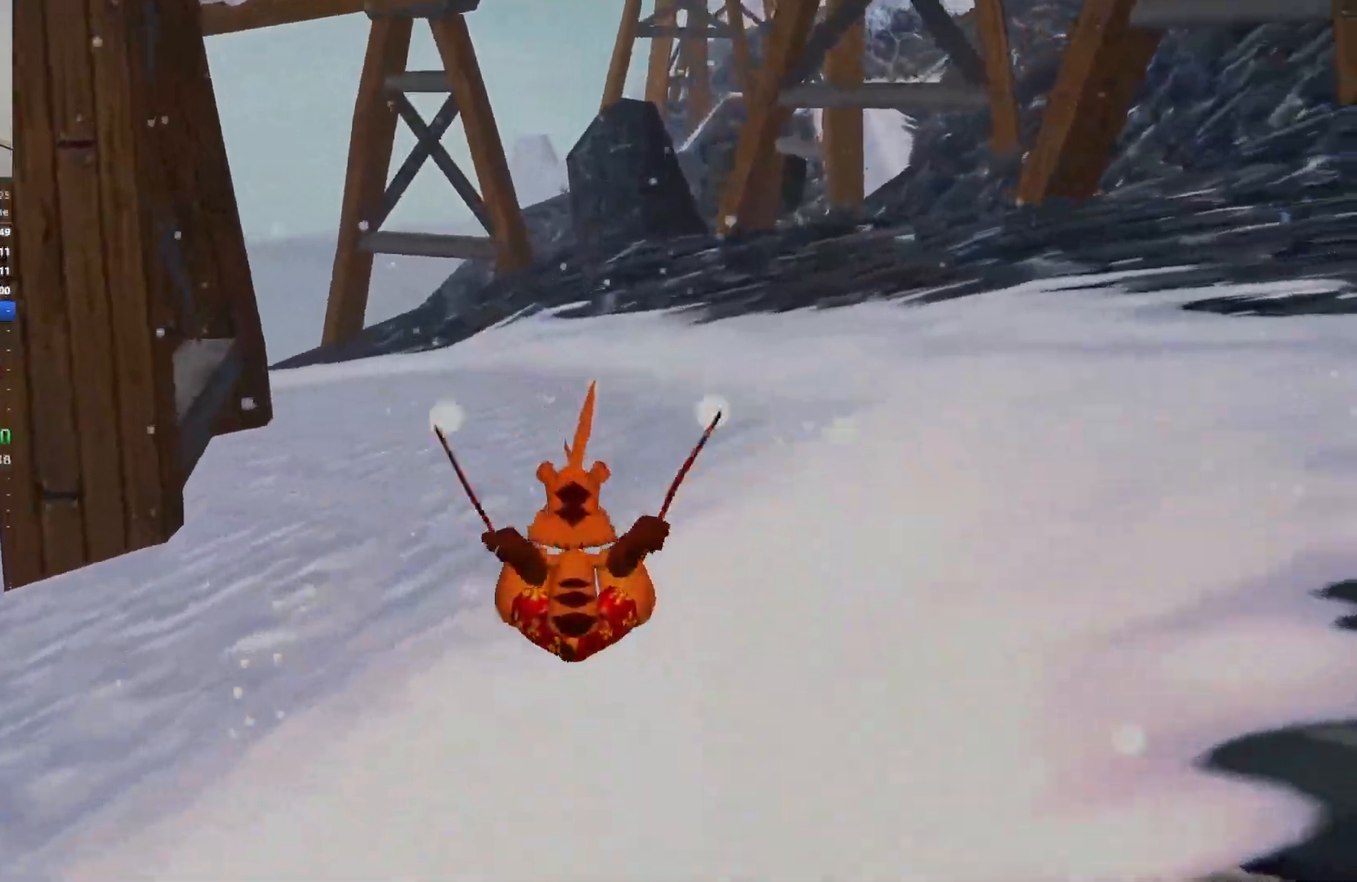
{"keys": ["w"], "events": [[267, "space", "down"], [417, "space", "up"]]}
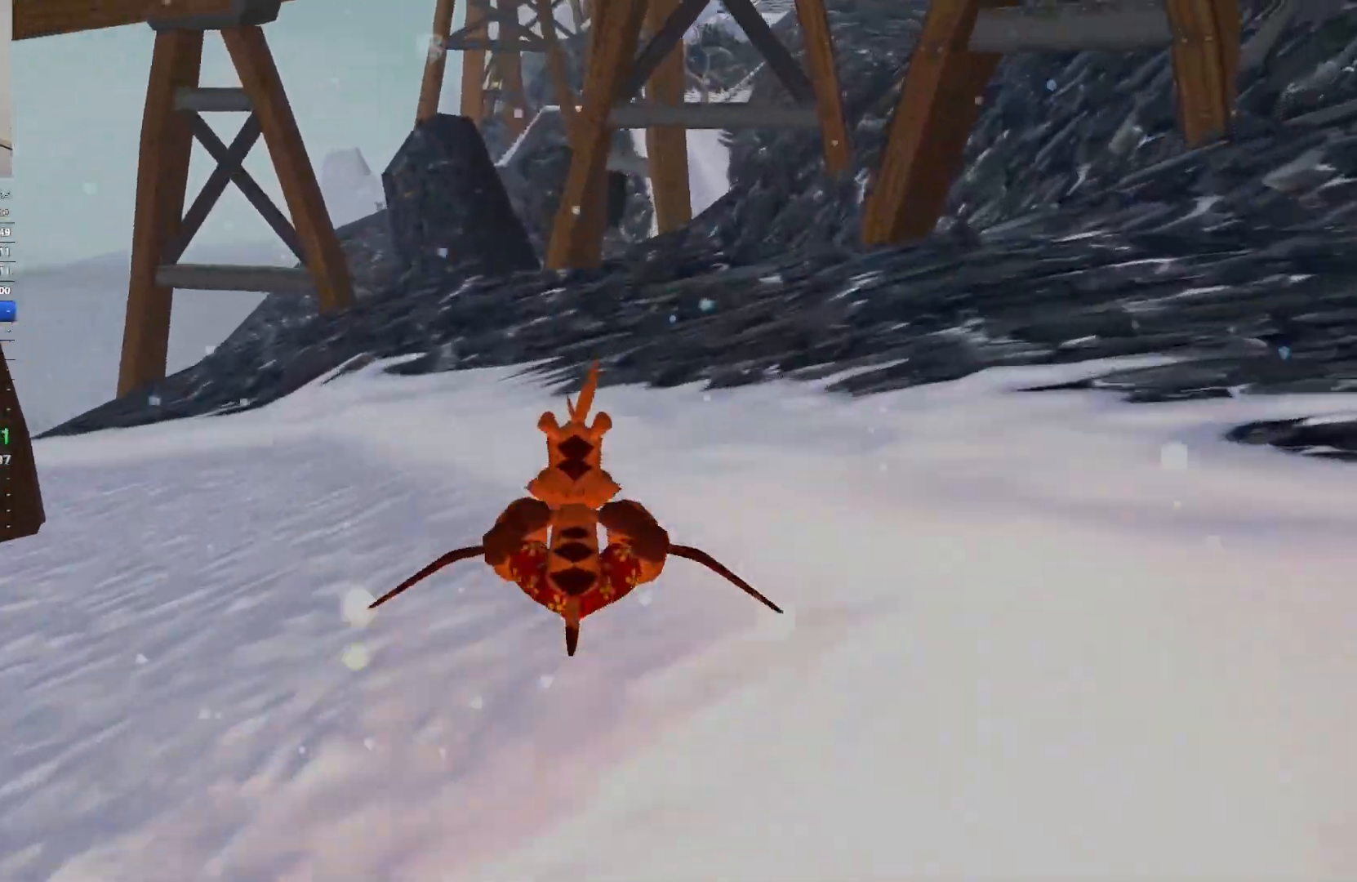
{"keys": ["w"], "events": []}
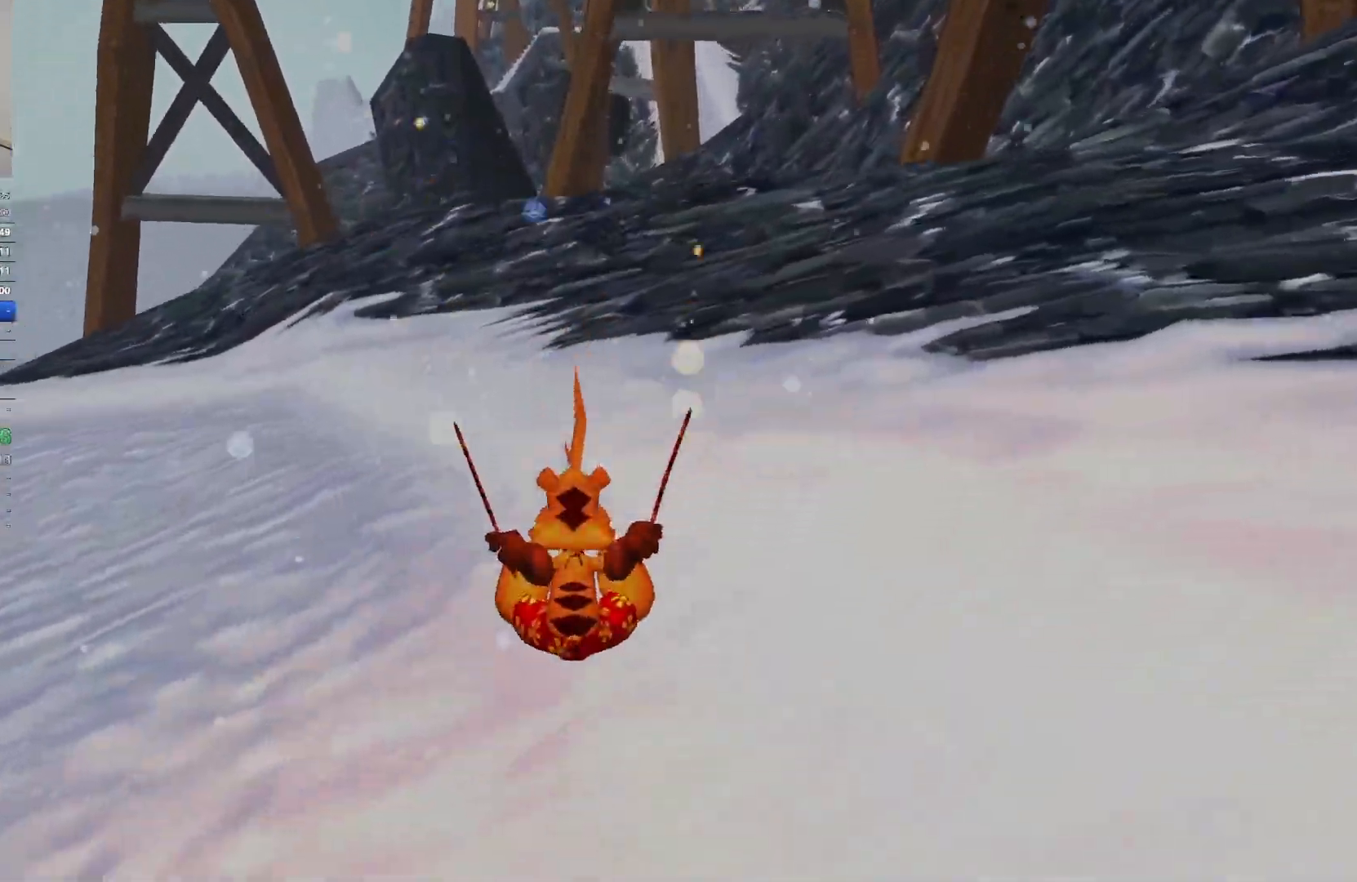
{"keys": ["w"], "events": [[117, "space", "down"], [283, "space", "up"]]}
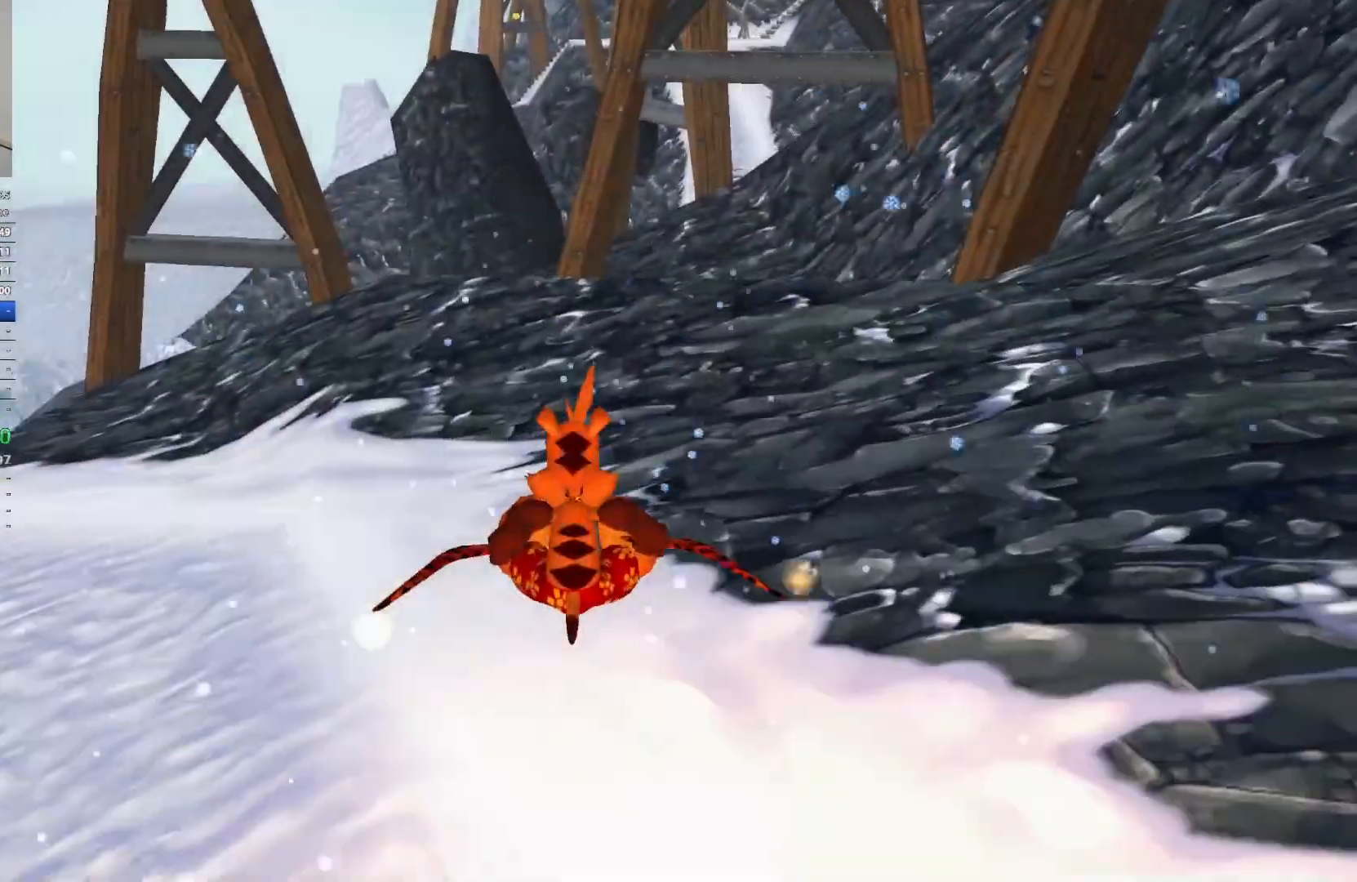
{"keys": ["w"], "events": []}
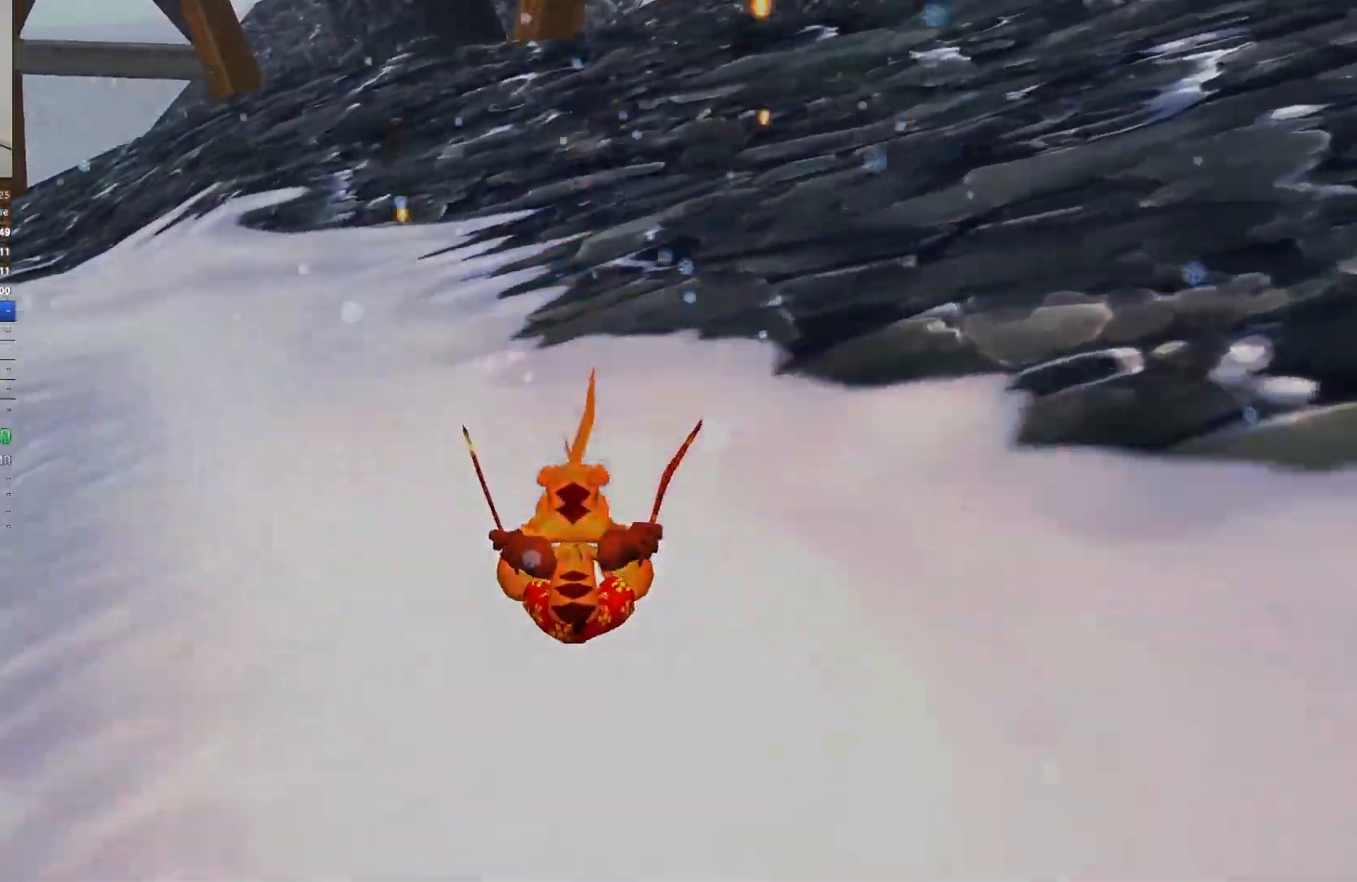
{"keys": ["w"], "events": [[50, "space", "down"], [183, "space", "up"]]}
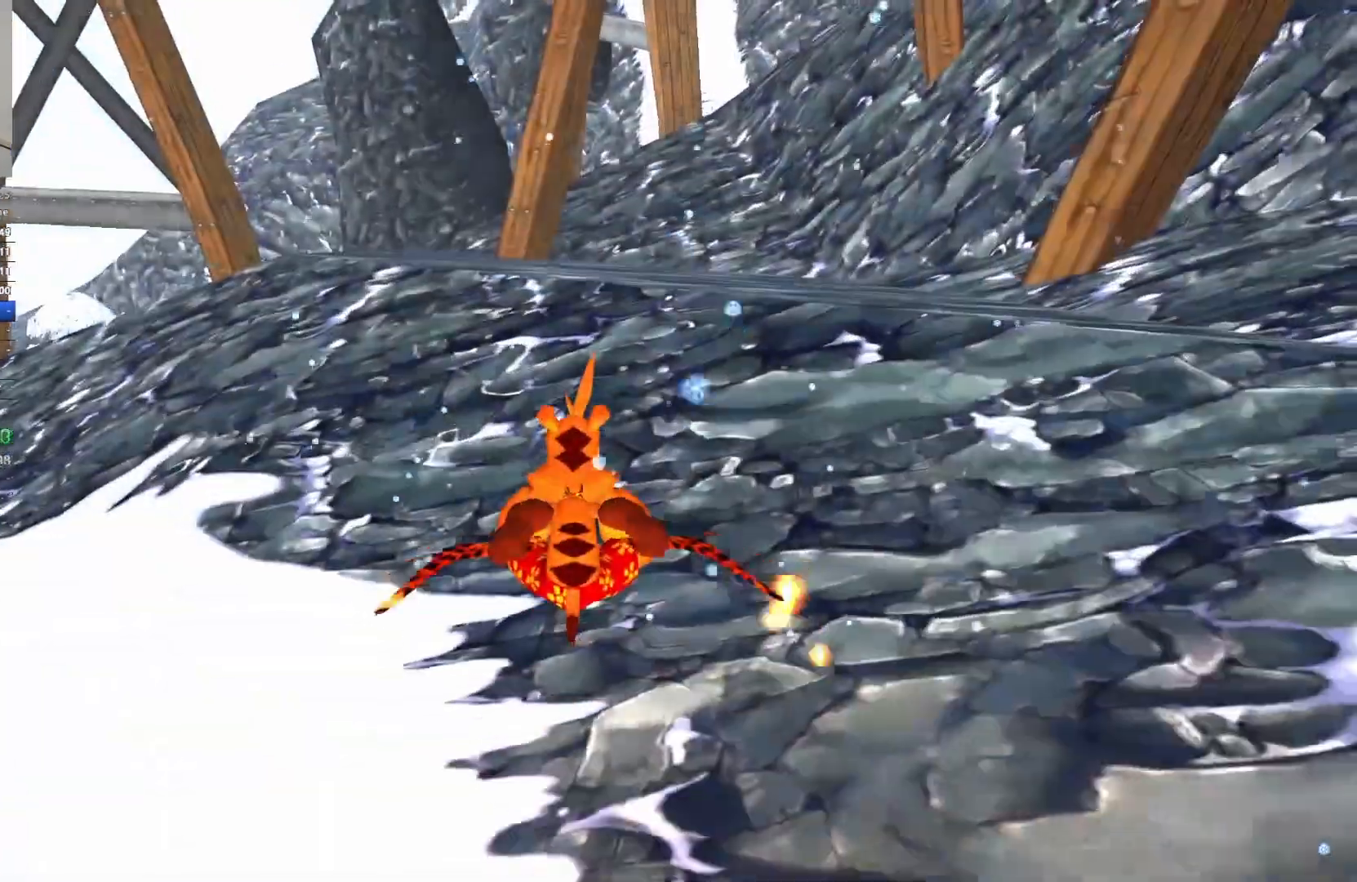
{"keys": ["w"], "events": []}
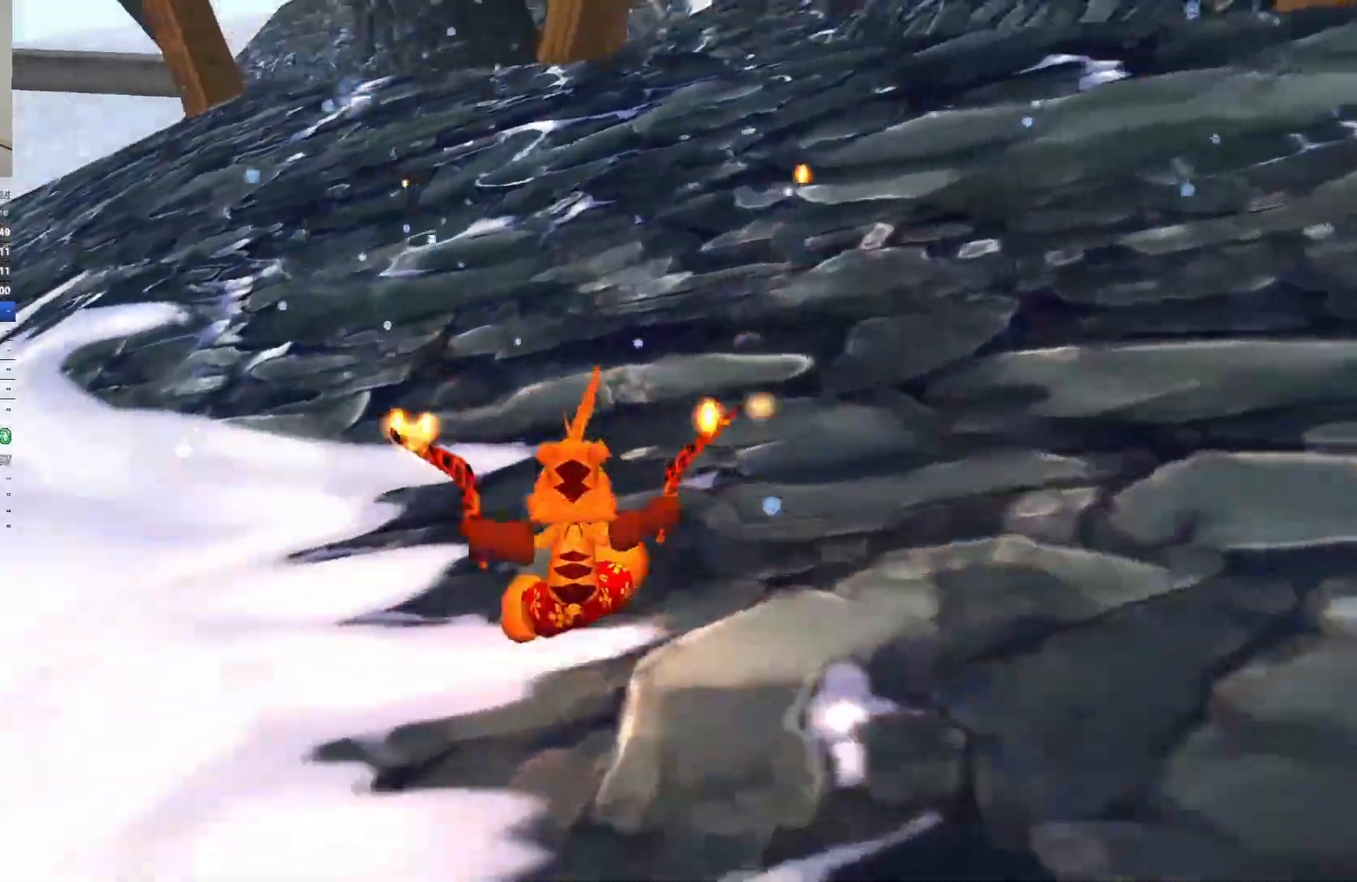
{"keys": ["w"], "events": [[17, "space", "down"], [167, "space", "up"]]}